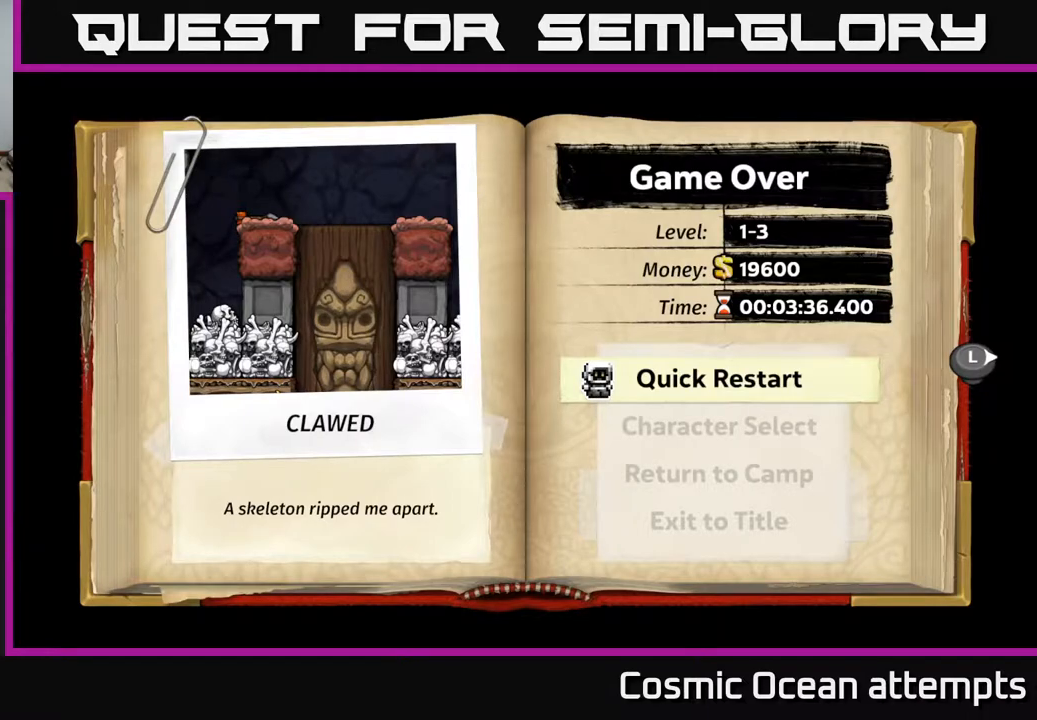
Gameplay with a controller (Xbox layout); each line is a JSON object with the inputs held at the frame after it. "events" lists button and stick changes between this image and that frame as [ms after this image, input, new state], when the widget could be followed in between. Not read: left_stick.
{"buttons": ["A"], "right_stick": "center", "events": [[417, "A", "down"]]}
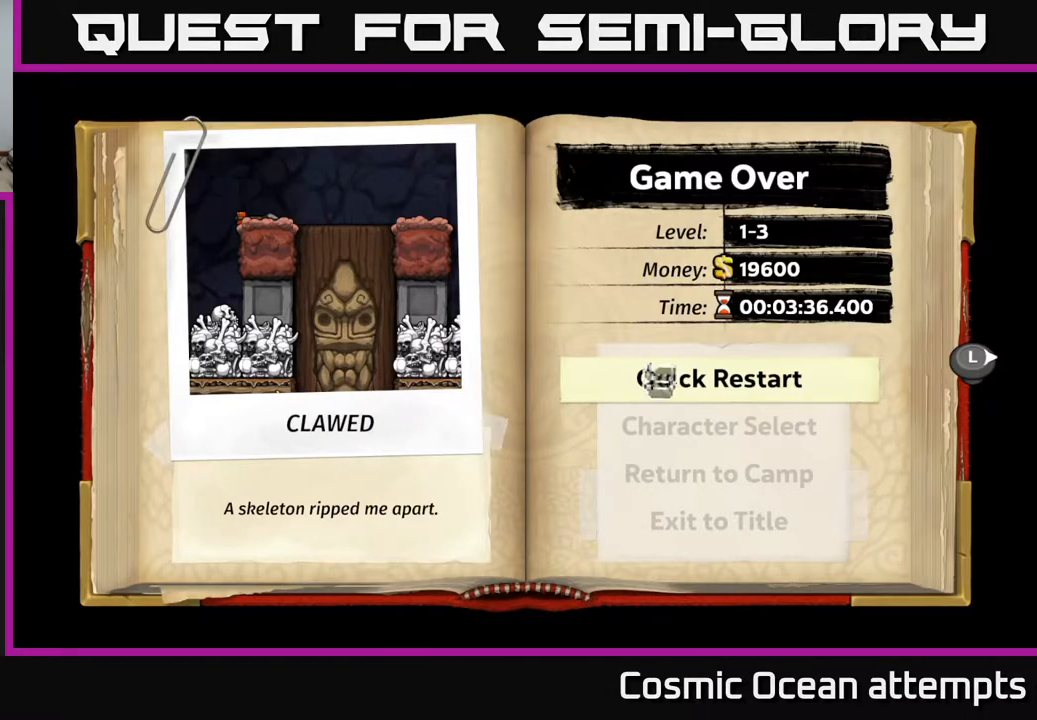
{"buttons": [], "right_stick": "center", "events": [[33, "A", "up"]]}
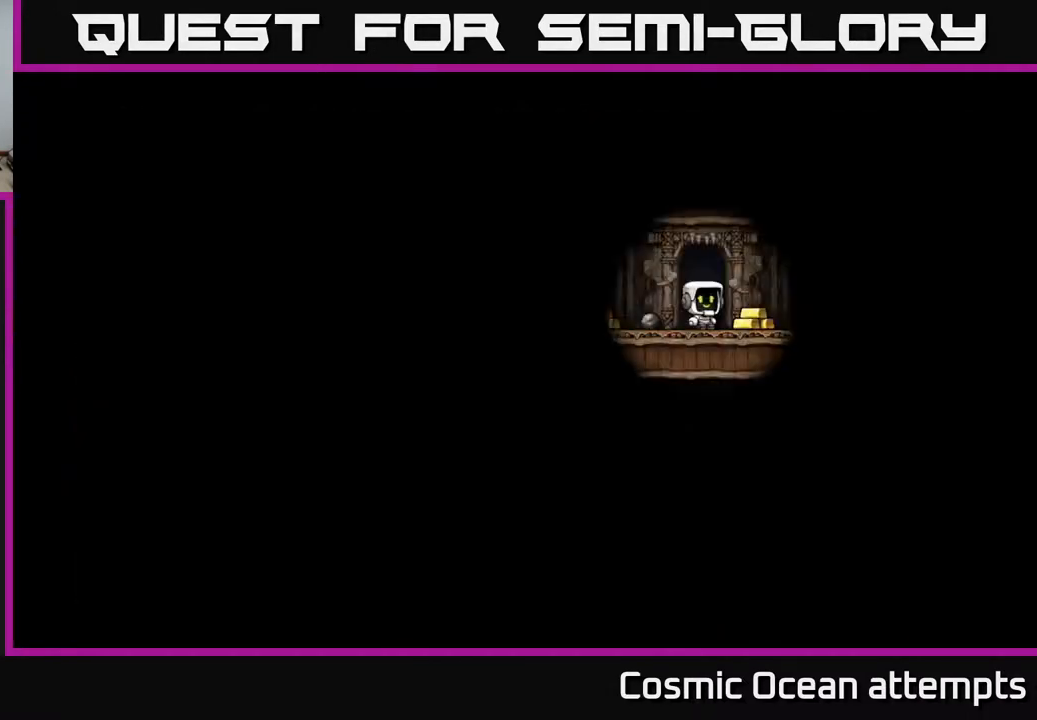
{"buttons": [], "right_stick": "center", "events": []}
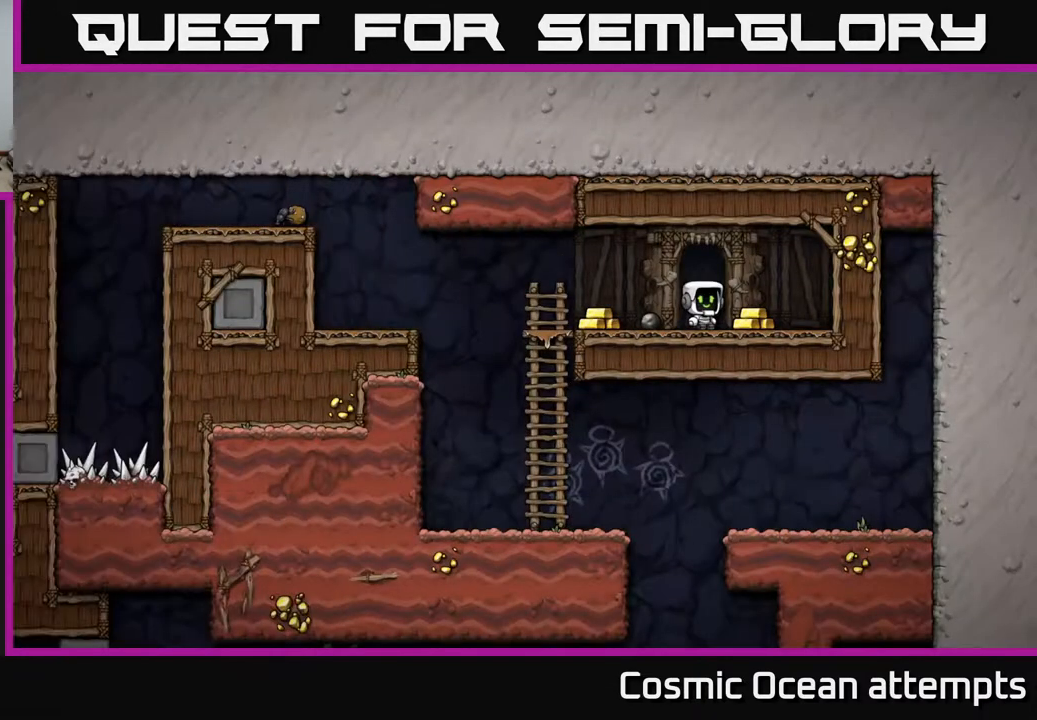
{"buttons": [], "right_stick": "center", "events": [[300, "DPAD_LEFT", "down"], [467, "DPAD_LEFT", "up"]]}
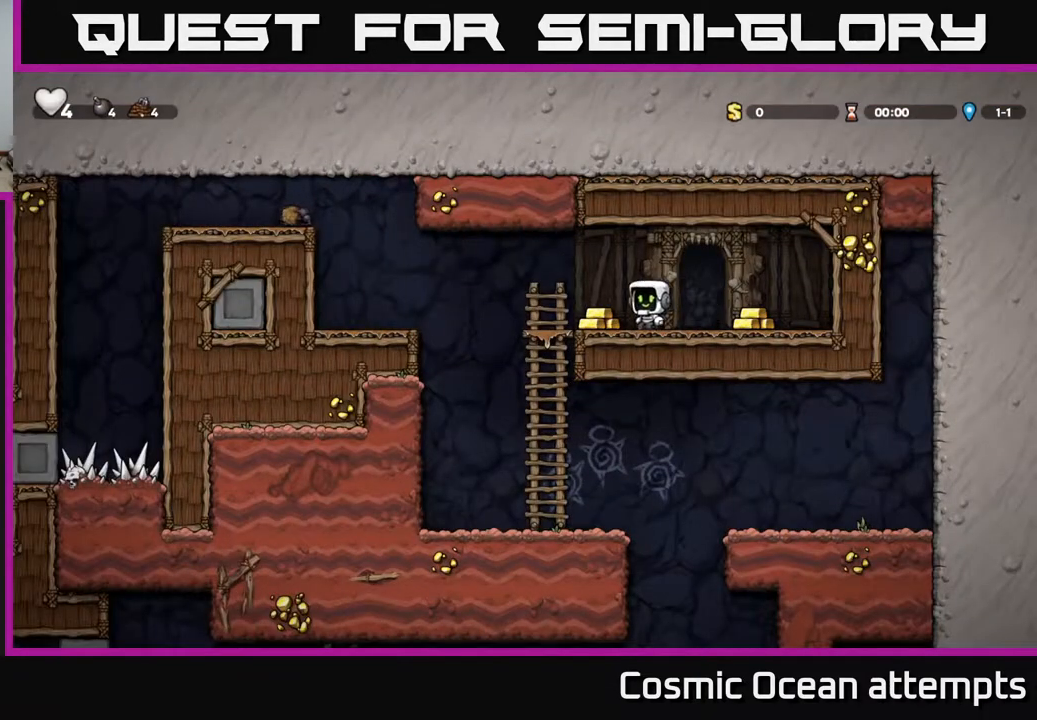
{"buttons": ["DPAD_LEFT"], "right_stick": "center", "events": [[17, "DPAD_RIGHT", "down"], [350, "DPAD_RIGHT", "up"], [400, "DPAD_LEFT", "down"]]}
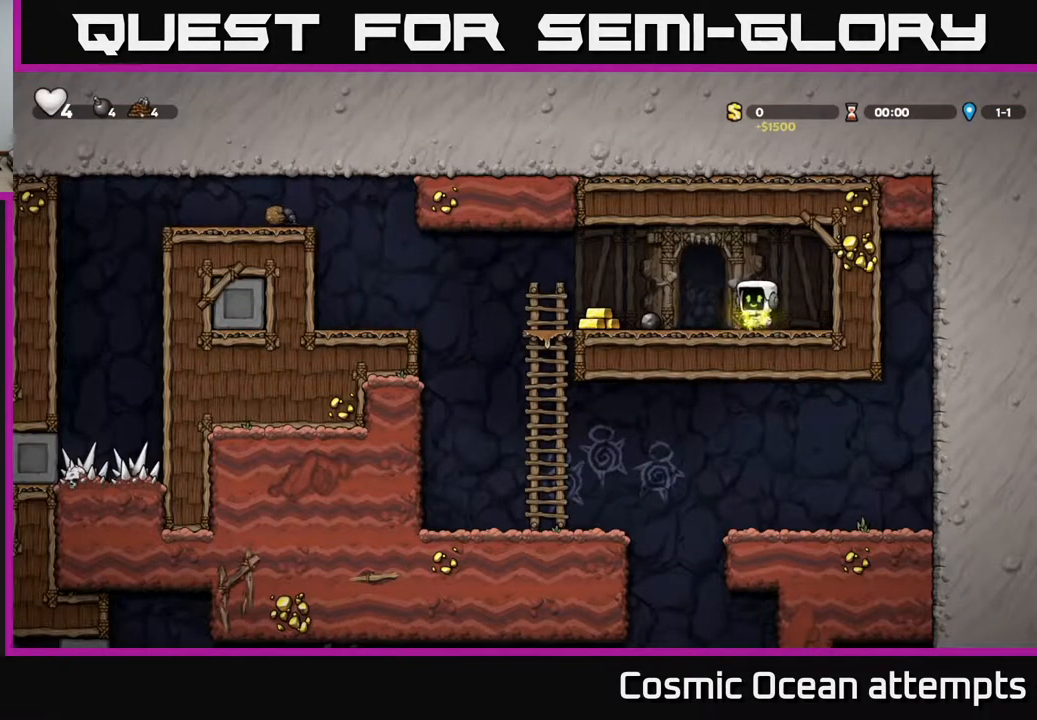
{"buttons": ["DPAD_RIGHT"], "right_stick": "center", "events": [[317, "DPAD_LEFT", "up"], [350, "DPAD_RIGHT", "down"]]}
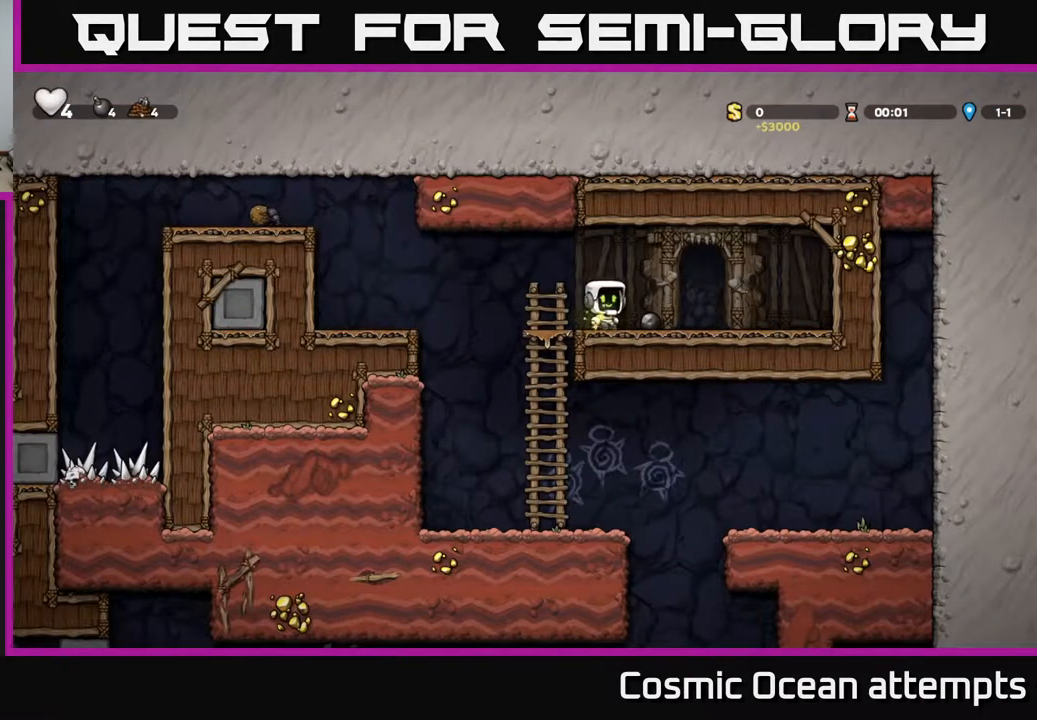
{"buttons": ["A", "DPAD_LEFT"], "right_stick": "center", "events": [[17, "DPAD_DOWN", "down"], [33, "DPAD_RIGHT", "up"], [67, "X", "down"], [150, "X", "up"], [183, "DPAD_DOWN", "up"], [250, "DPAD_LEFT", "down"], [400, "A", "down"]]}
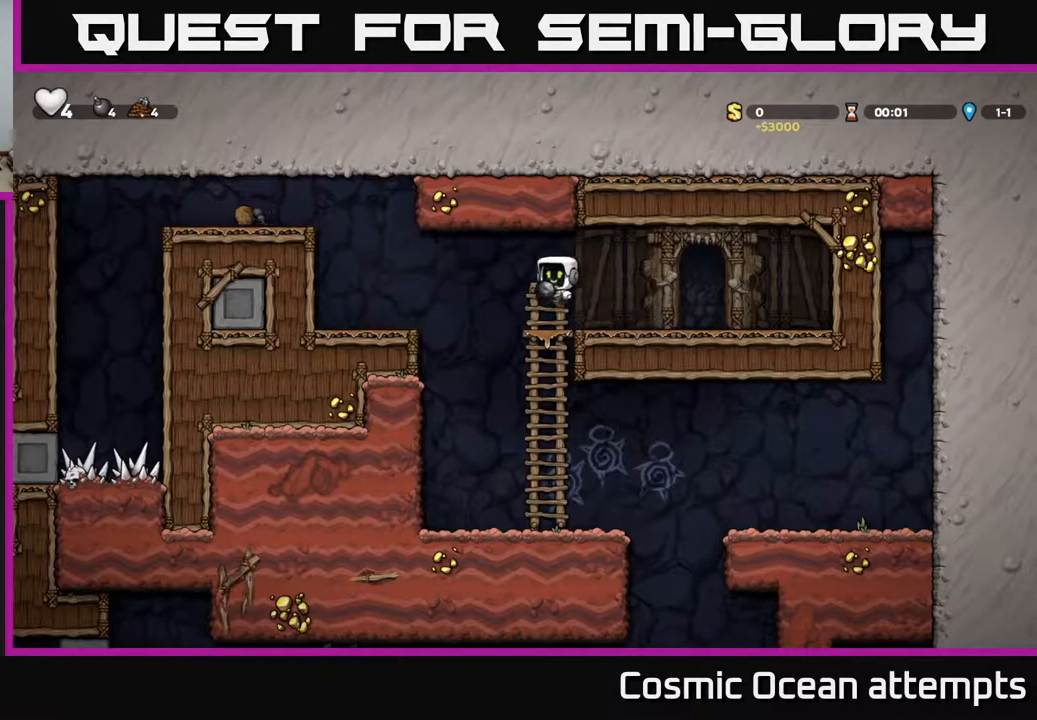
{"buttons": ["DPAD_RIGHT"], "right_stick": "center", "events": [[33, "A", "up"], [383, "DPAD_LEFT", "up"], [417, "DPAD_RIGHT", "down"]]}
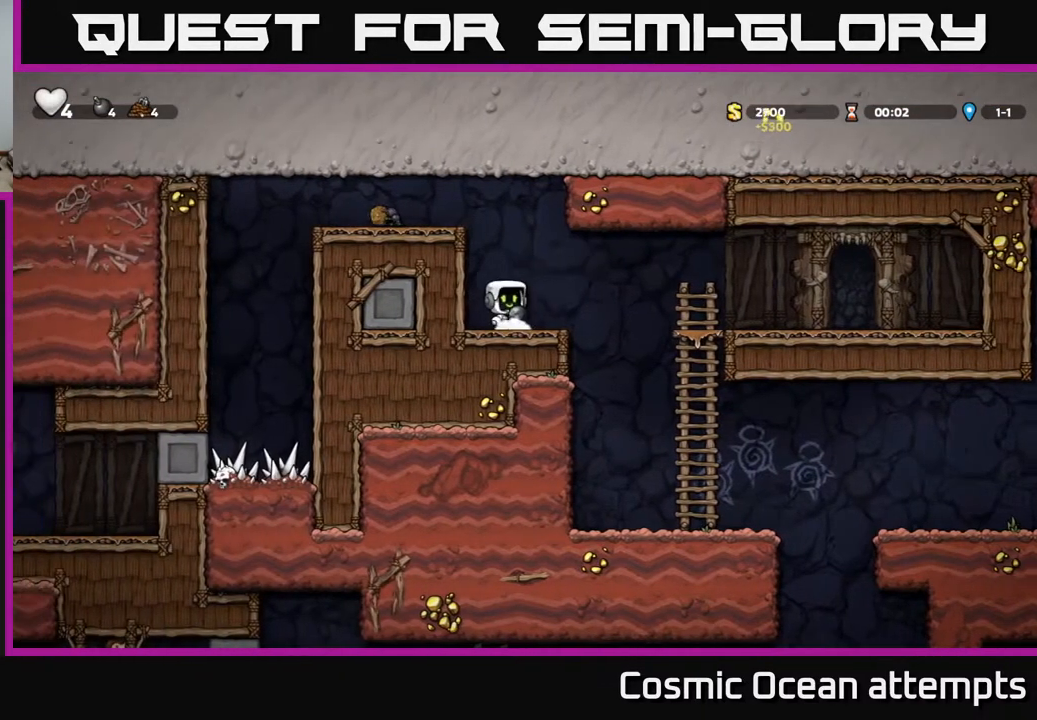
{"buttons": [], "right_stick": "center", "events": [[233, "DPAD_RIGHT", "up"]]}
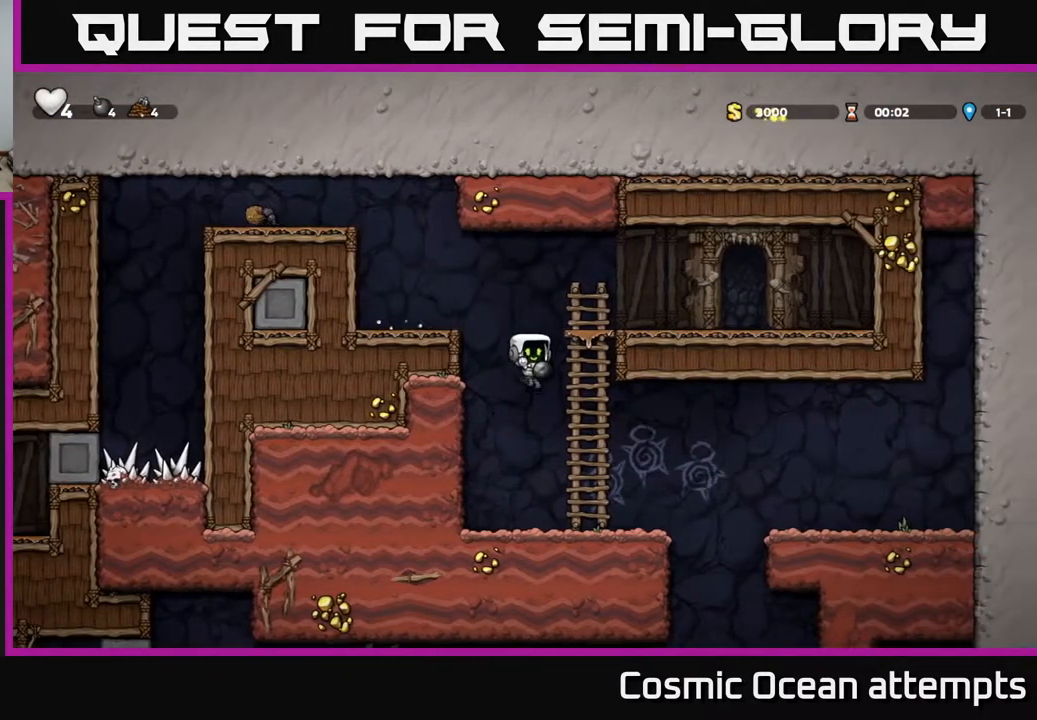
{"buttons": ["DPAD_RIGHT"], "right_stick": "center", "events": [[100, "DPAD_RIGHT", "down"]]}
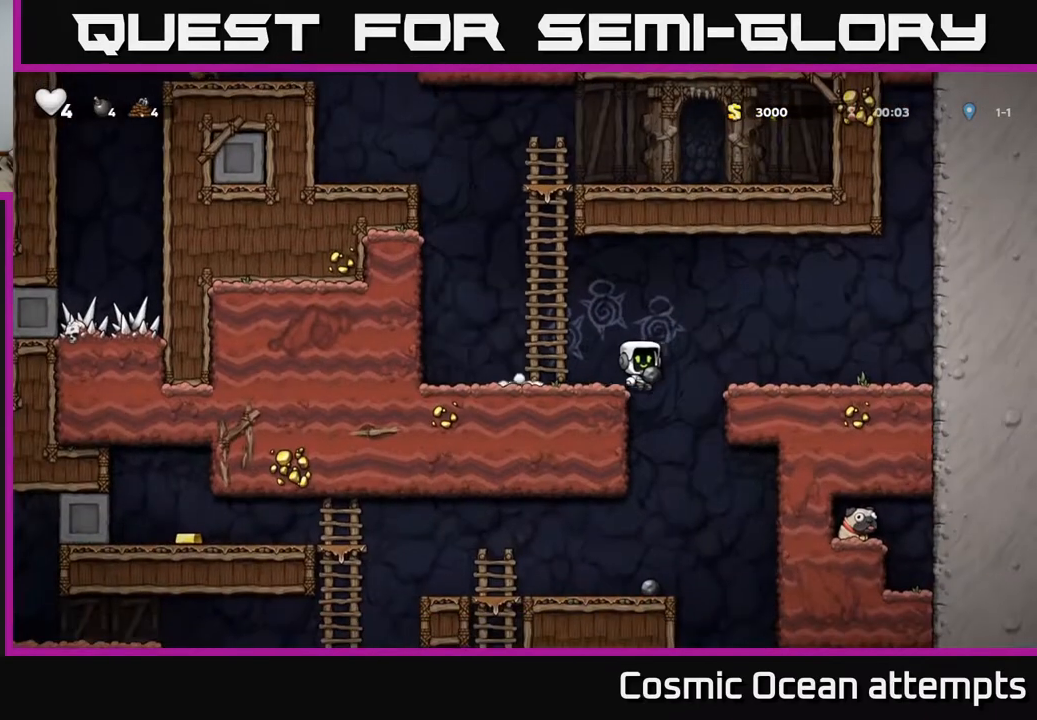
{"buttons": ["DPAD_LEFT"], "right_stick": "center", "events": [[267, "DPAD_DOWN", "down"], [300, "A", "down"], [300, "DPAD_RIGHT", "up"], [417, "A", "up"], [417, "DPAD_DOWN", "up"], [433, "DPAD_LEFT", "down"]]}
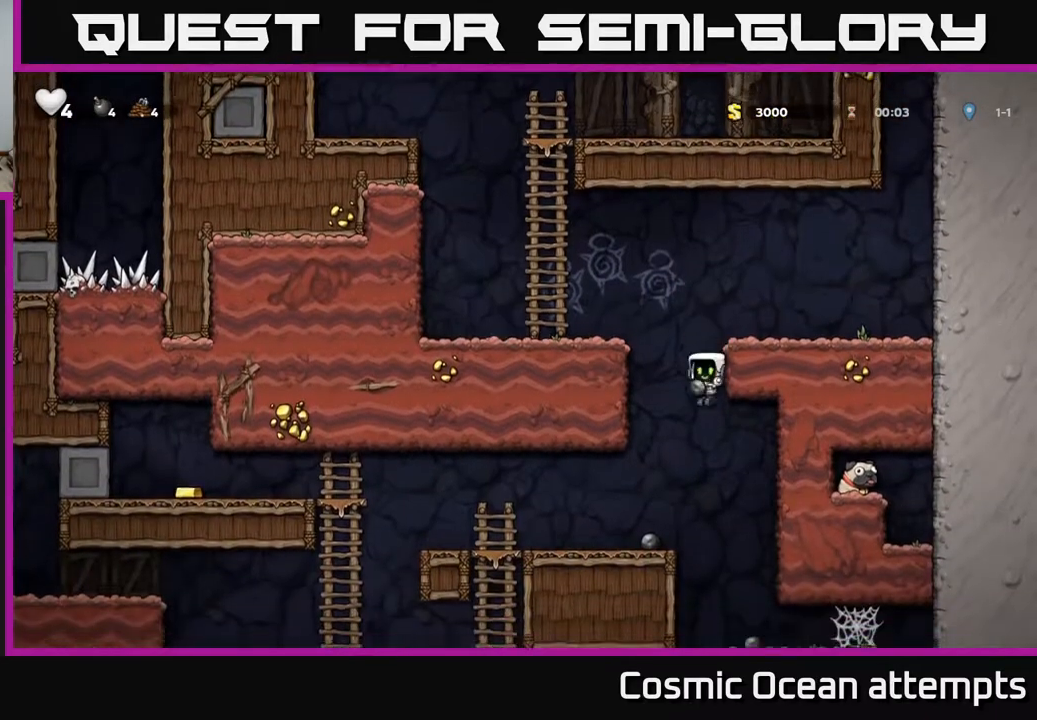
{"buttons": ["DPAD_LEFT"], "right_stick": "center", "events": [[117, "DPAD_LEFT", "up"], [333, "DPAD_LEFT", "down"]]}
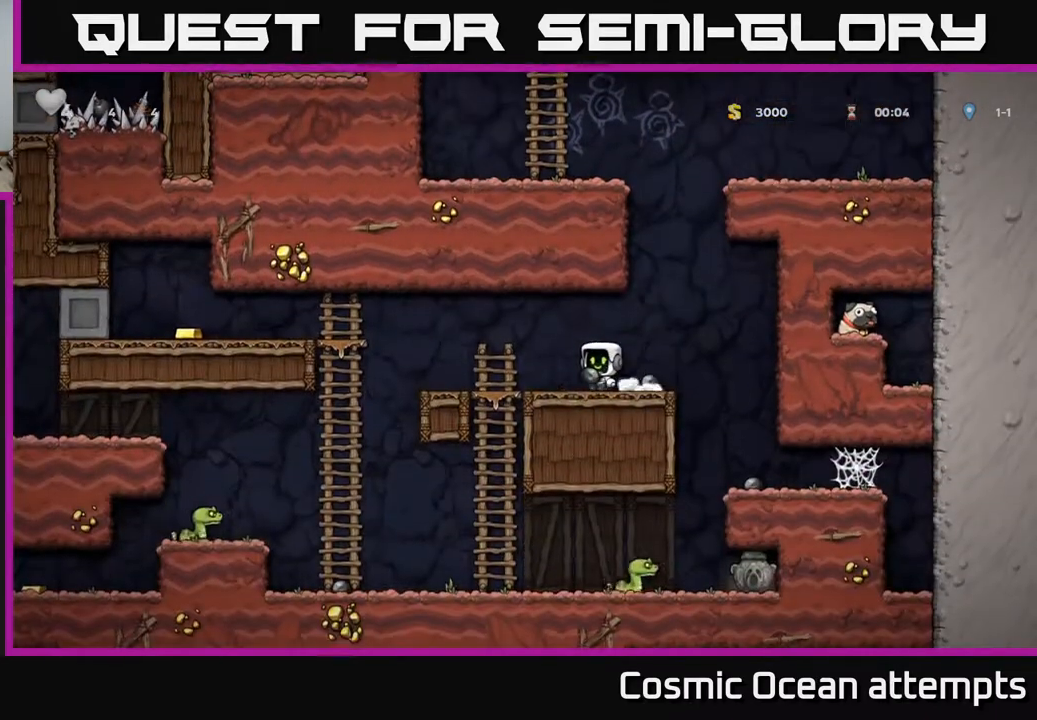
{"buttons": ["A", "DPAD_LEFT"], "right_stick": "center", "events": [[283, "A", "down"]]}
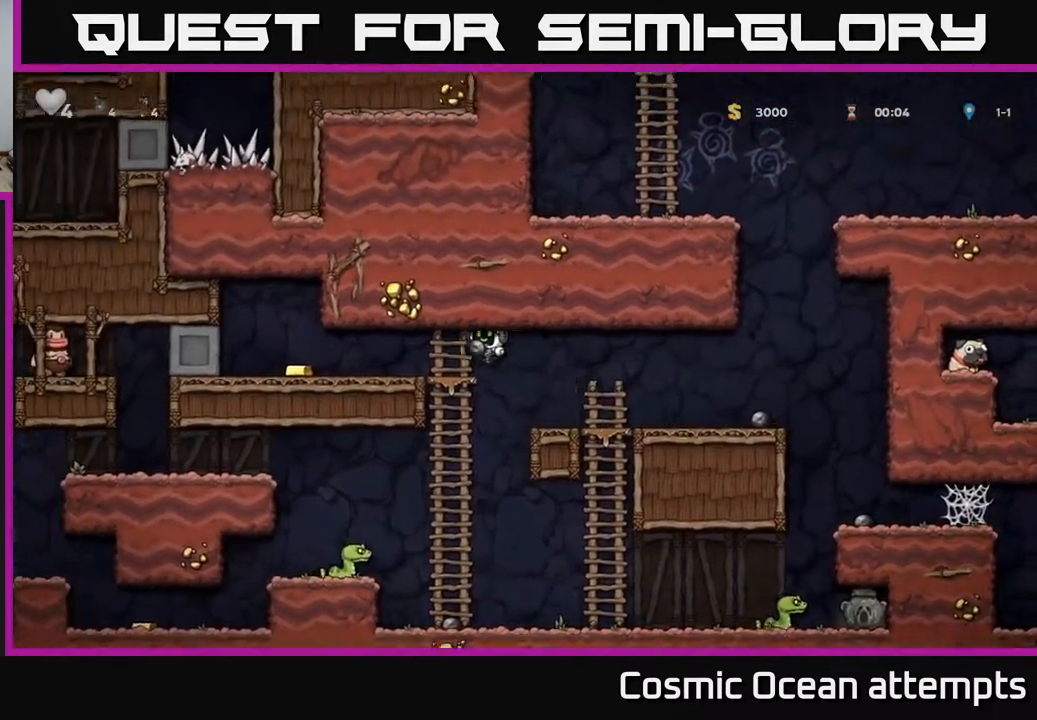
{"buttons": ["DPAD_LEFT"], "right_stick": "center", "events": [[83, "A", "up"]]}
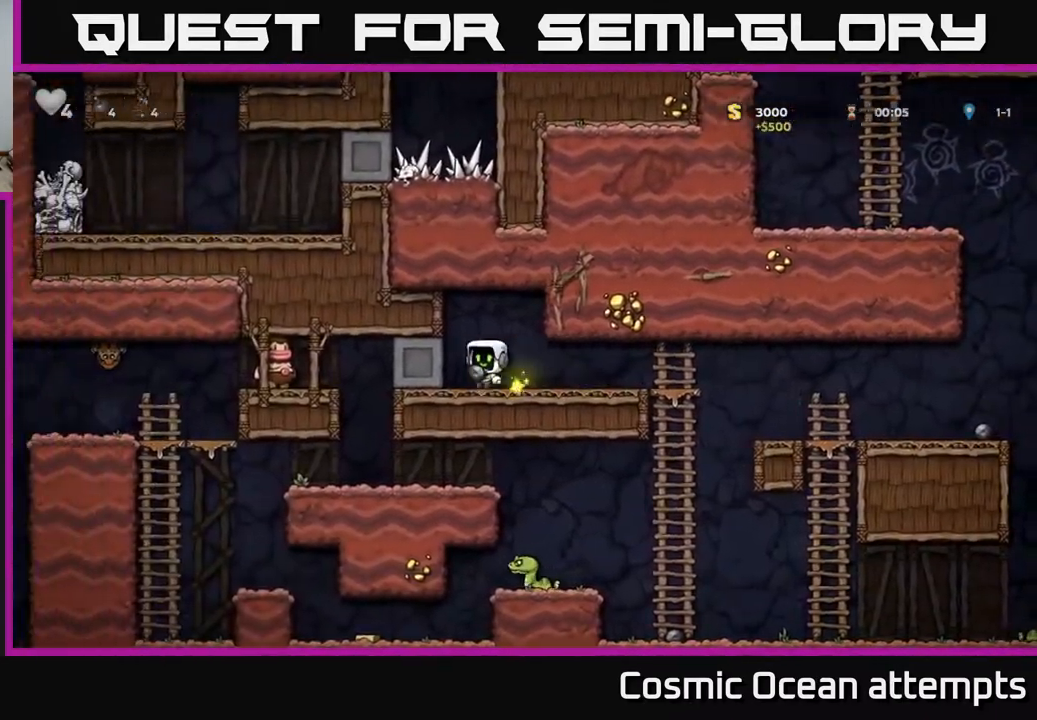
{"buttons": ["DPAD_LEFT"], "right_stick": "center", "events": []}
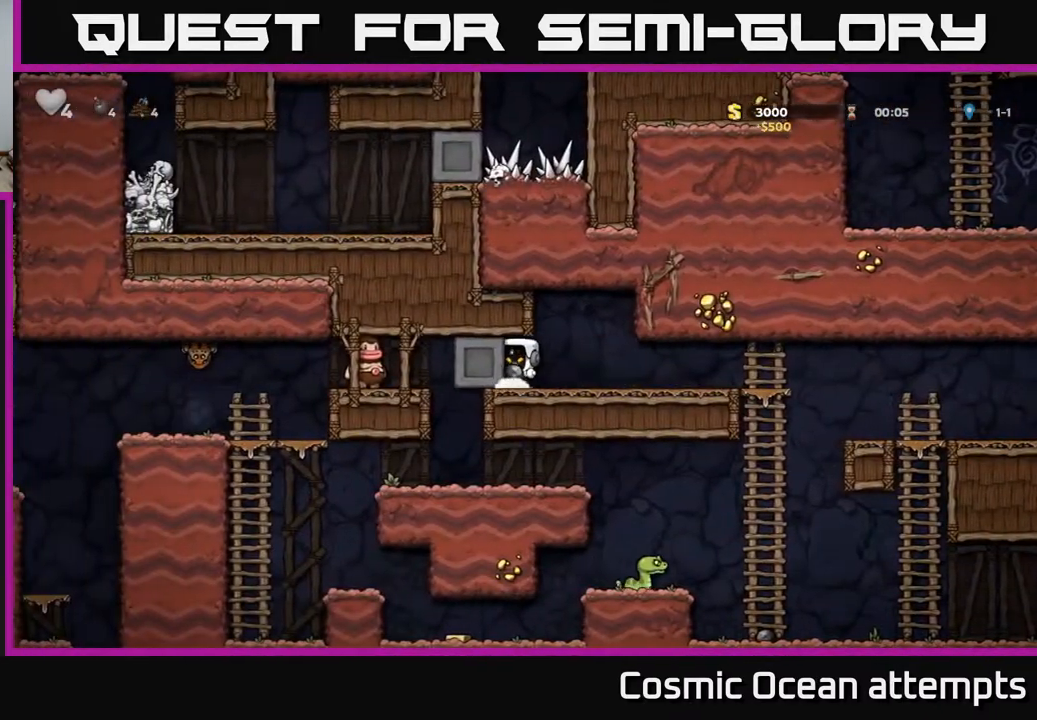
{"buttons": ["DPAD_RIGHT"], "right_stick": "center", "events": [[433, "DPAD_LEFT", "up"], [467, "DPAD_RIGHT", "down"]]}
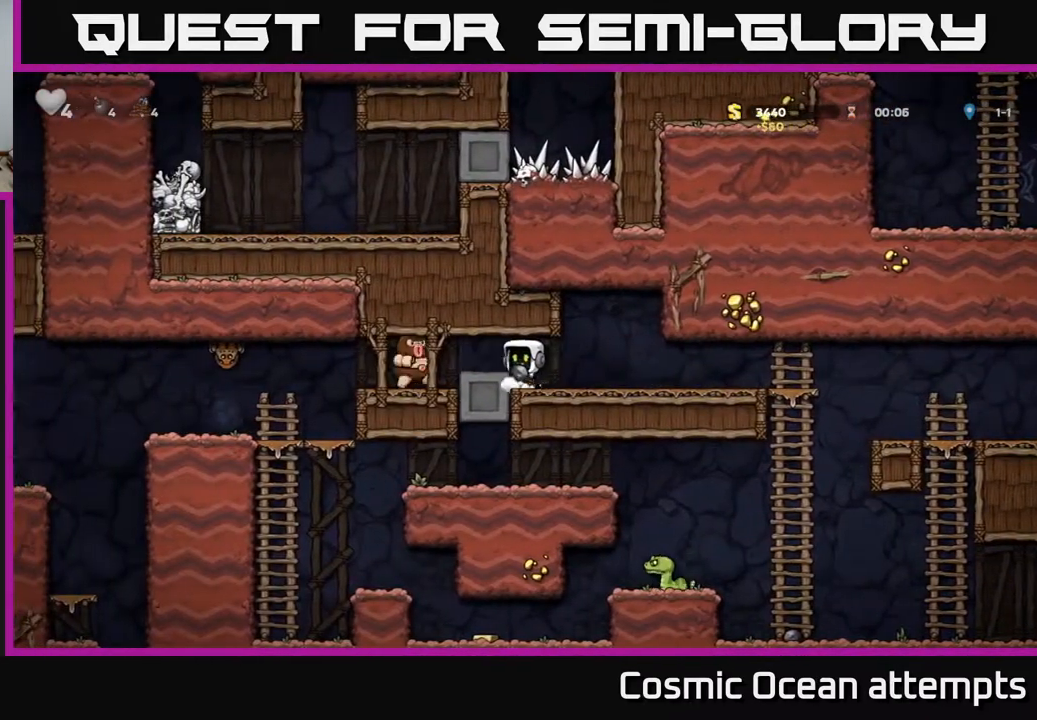
{"buttons": ["DPAD_RIGHT"], "right_stick": "center", "events": [[100, "DPAD_RIGHT", "up"], [117, "DPAD_LEFT", "down"], [167, "X", "down"], [233, "DPAD_LEFT", "up"], [233, "X", "up"], [267, "DPAD_RIGHT", "down"]]}
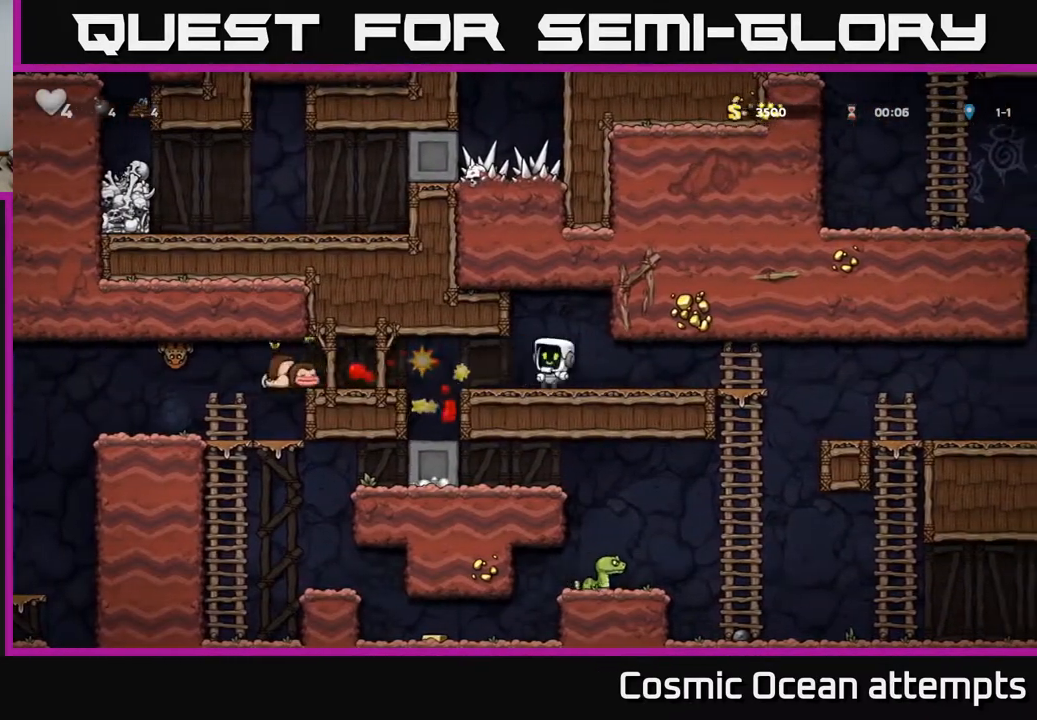
{"buttons": ["DPAD_RIGHT"], "right_stick": "center", "events": [[67, "DPAD_RIGHT", "up"], [333, "DPAD_RIGHT", "down"]]}
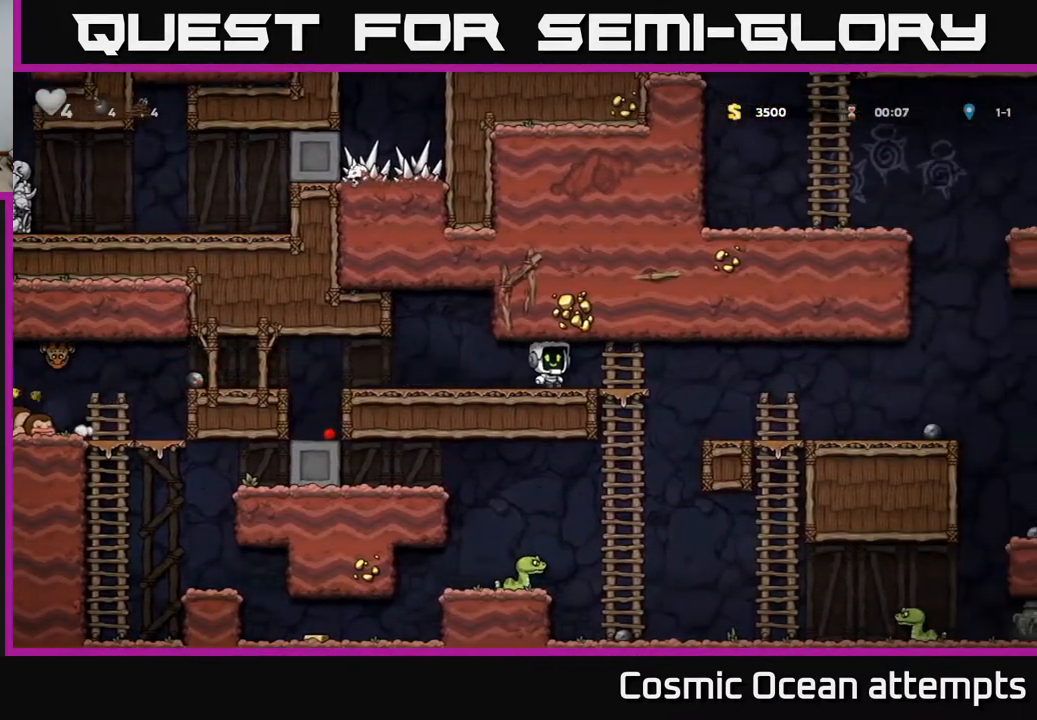
{"buttons": [], "right_stick": "center", "events": [[400, "DPAD_RIGHT", "up"]]}
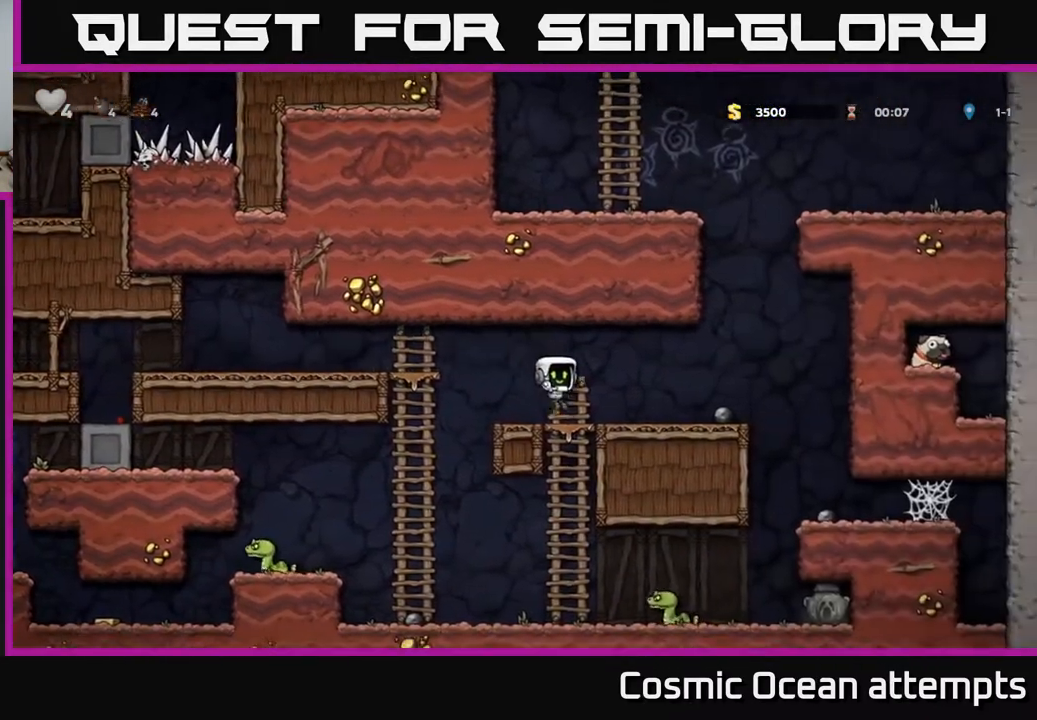
{"buttons": [], "right_stick": "center", "events": [[17, "DPAD_RIGHT", "down"], [383, "DPAD_RIGHT", "up"]]}
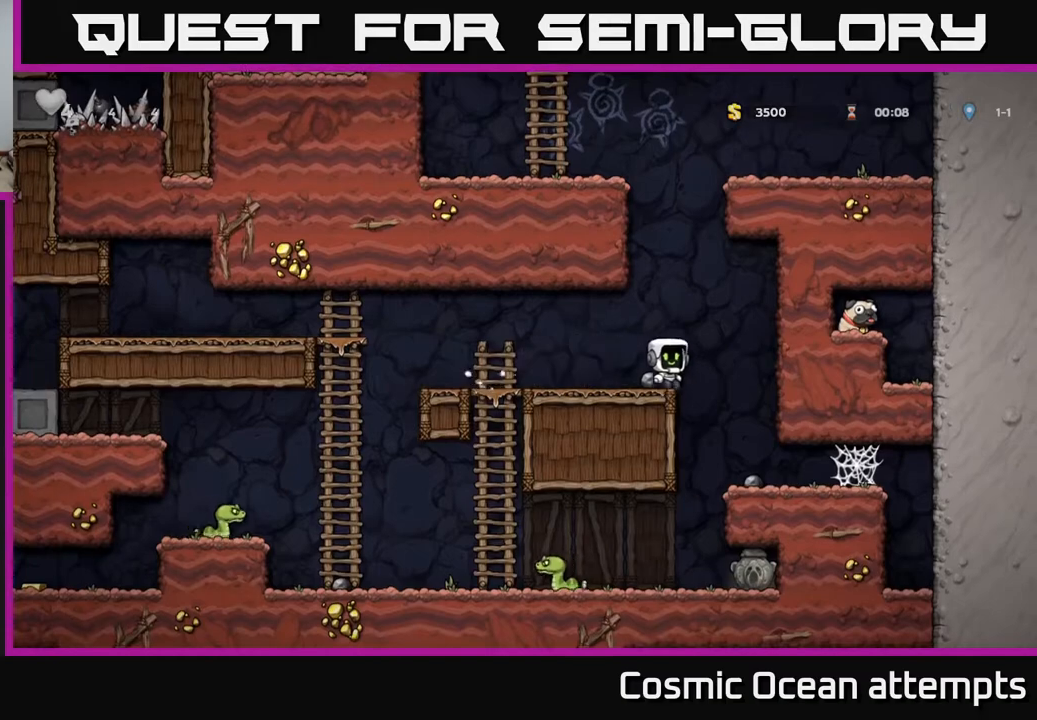
{"buttons": ["DPAD_RIGHT"], "right_stick": "center", "events": [[83, "DPAD_LEFT", "down"], [317, "DPAD_LEFT", "up"], [400, "DPAD_RIGHT", "down"]]}
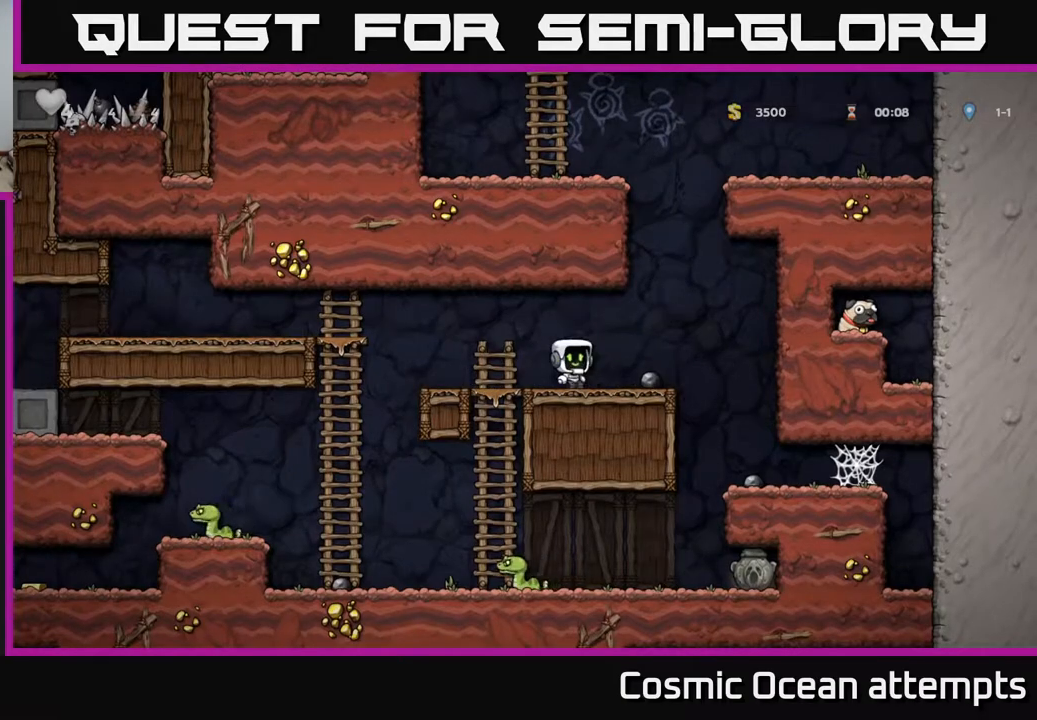
{"buttons": ["DPAD_RIGHT"], "right_stick": "center", "events": [[17, "DPAD_RIGHT", "up"], [433, "DPAD_RIGHT", "down"]]}
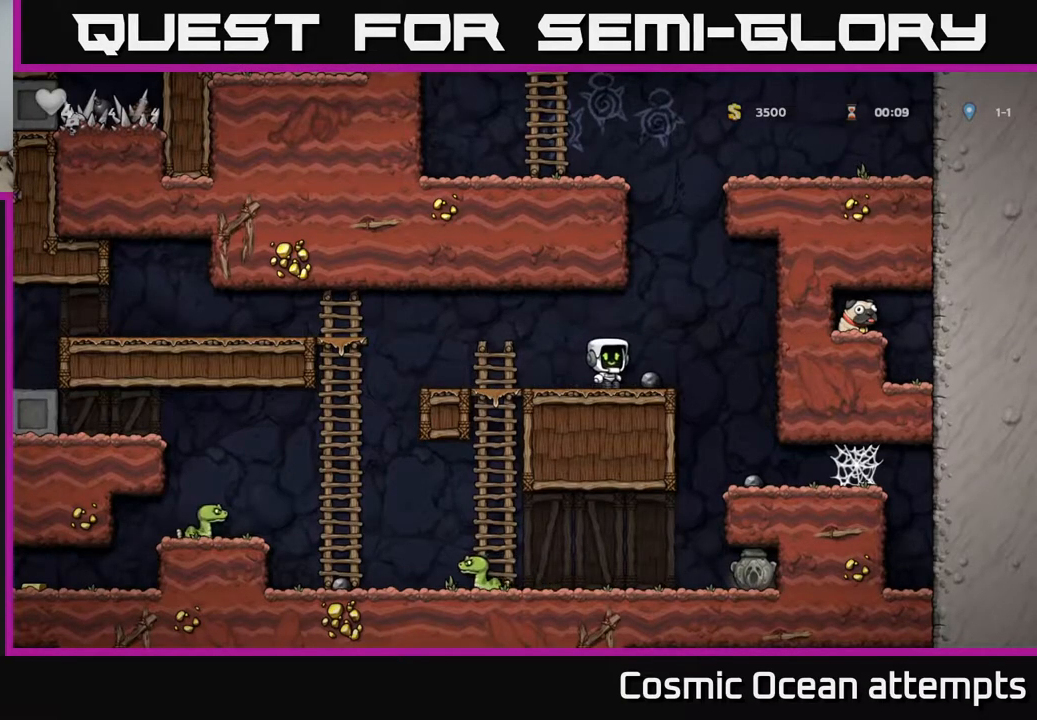
{"buttons": ["DPAD_LEFT"], "right_stick": "center", "events": [[67, "DPAD_DOWN", "down"], [67, "DPAD_RIGHT", "up"], [133, "X", "down"], [200, "DPAD_LEFT", "down"], [217, "DPAD_DOWN", "up"], [217, "X", "up"]]}
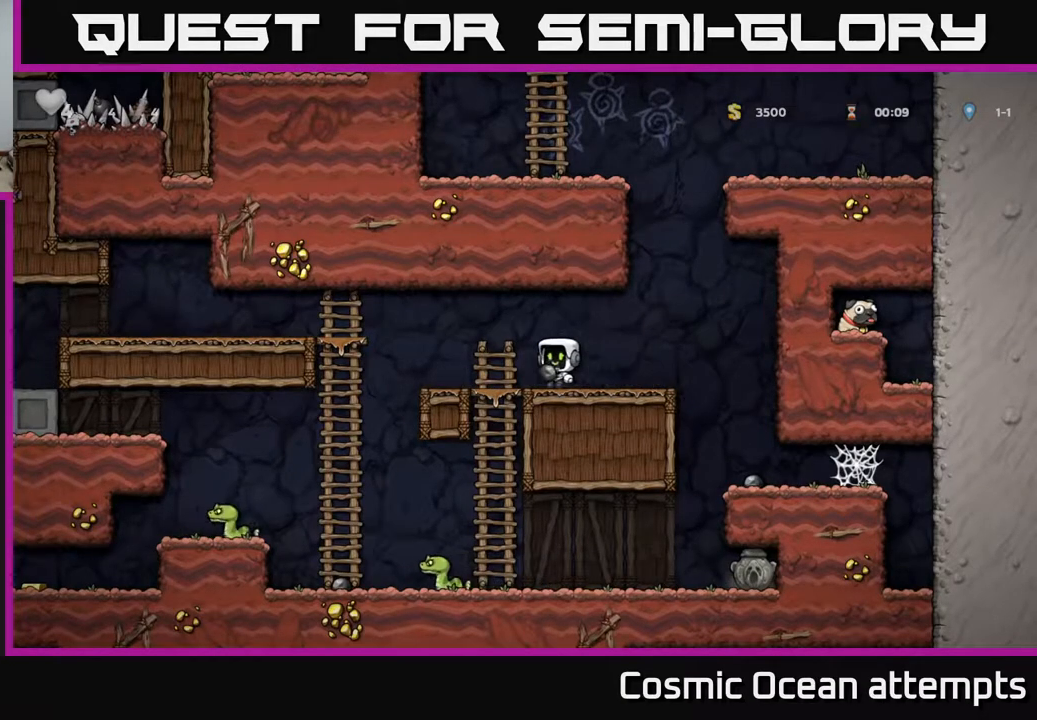
{"buttons": [], "right_stick": "center", "events": [[50, "A", "down"], [100, "X", "down"], [167, "A", "up"], [167, "DPAD_LEFT", "up"], [167, "X", "up"], [200, "DPAD_RIGHT", "down"], [333, "DPAD_RIGHT", "up"]]}
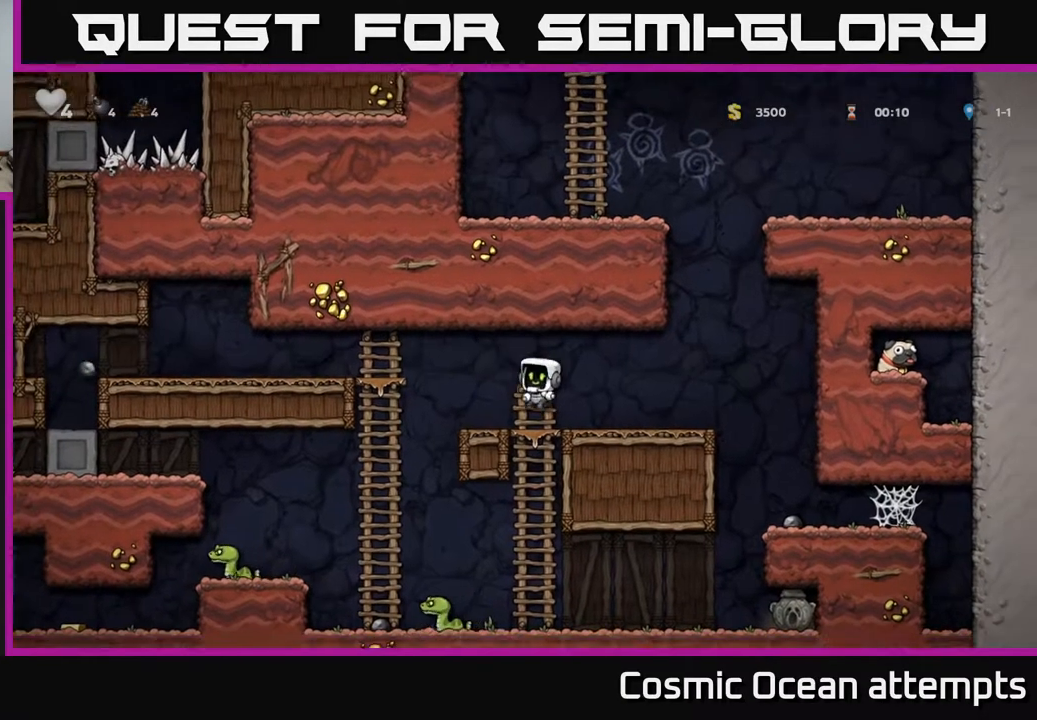
{"buttons": ["DPAD_DOWN"], "right_stick": "center", "events": [[117, "DPAD_RIGHT", "down"], [200, "DPAD_RIGHT", "up"], [483, "DPAD_DOWN", "down"]]}
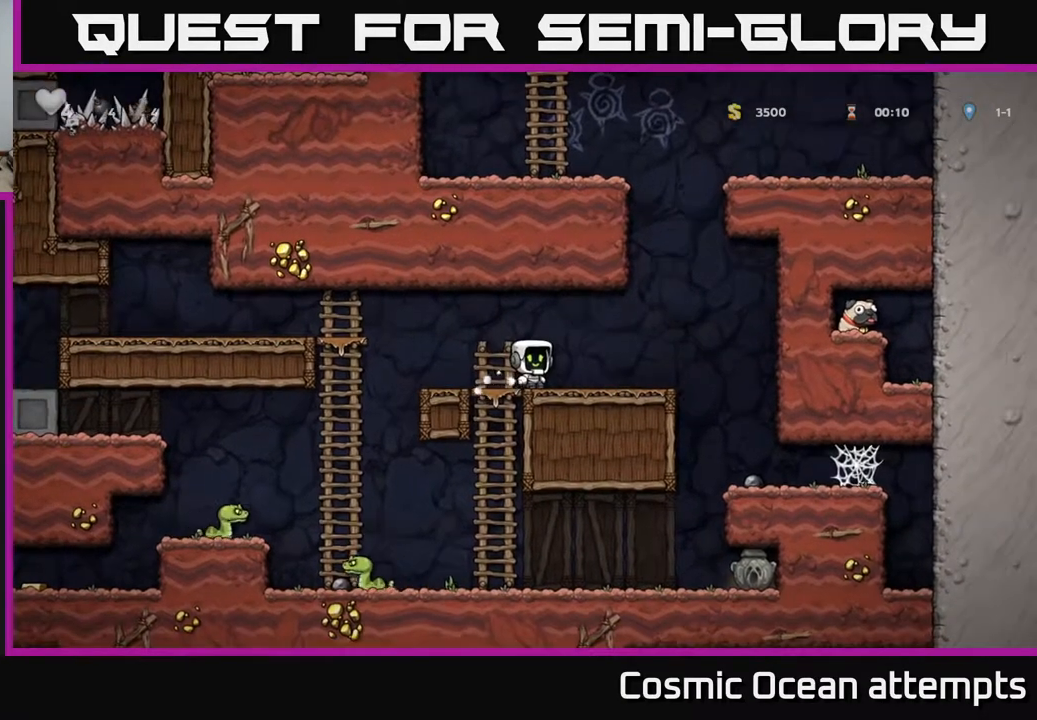
{"buttons": ["X", "DPAD_DOWN"], "right_stick": "center", "events": [[83, "L1", "down"], [150, "L1", "up"], [167, "DPAD_DOWN", "up"], [183, "DPAD_RIGHT", "down"], [317, "DPAD_DOWN", "down"], [333, "DPAD_RIGHT", "up"], [417, "X", "down"]]}
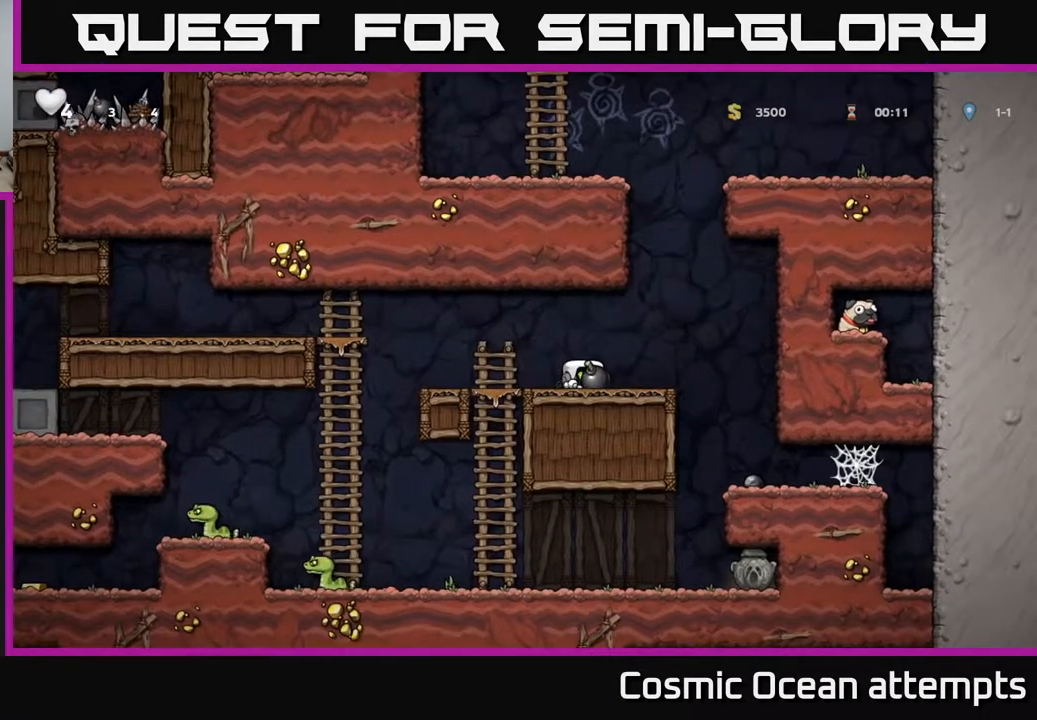
{"buttons": [], "right_stick": "center", "events": [[17, "X", "up"], [50, "DPAD_DOWN", "up"], [117, "DPAD_LEFT", "down"], [233, "DPAD_LEFT", "up"], [267, "DPAD_RIGHT", "down"], [350, "DPAD_RIGHT", "up"]]}